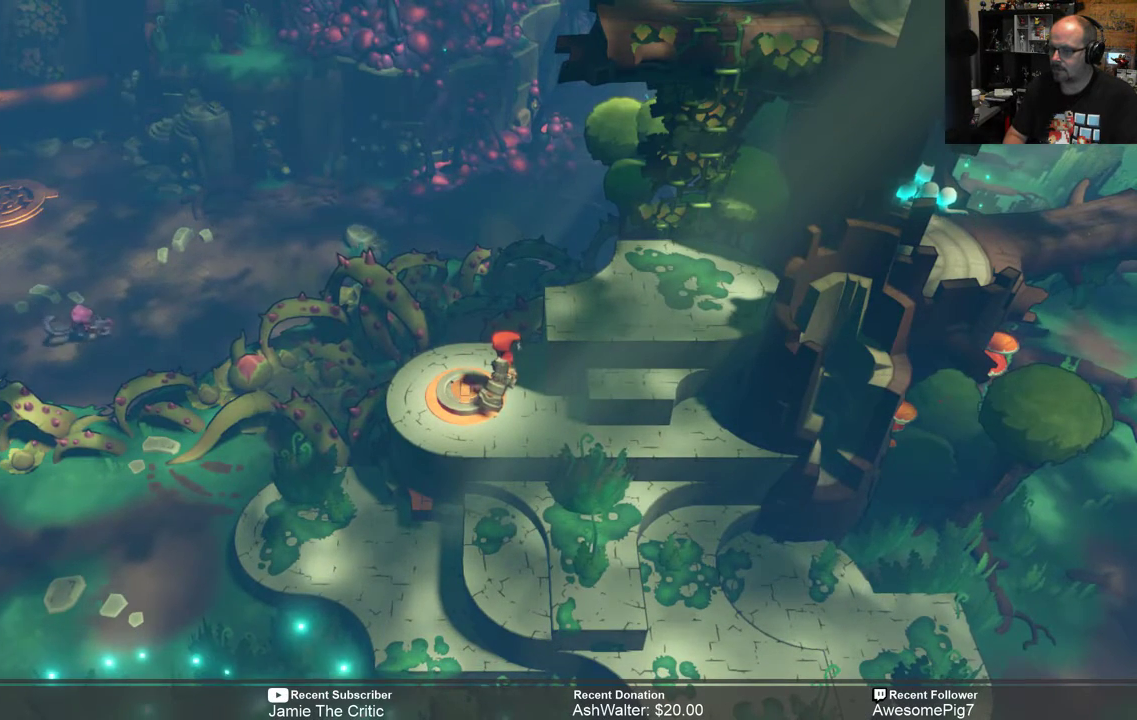
Gameplay with a controller (Xbox layout); each line is a JSON object with the inputs held at the frame after it. "events" lists button and stick changes between this image and that frame as [ms after this image, input, new state], when the widget could be followed in between. Not read: SHARE.
{"buttons": [], "left_stick": "down-right", "right_stick": "center", "events": [[50, "left_stick", "down"], [500, "left_stick", "down-right"]]}
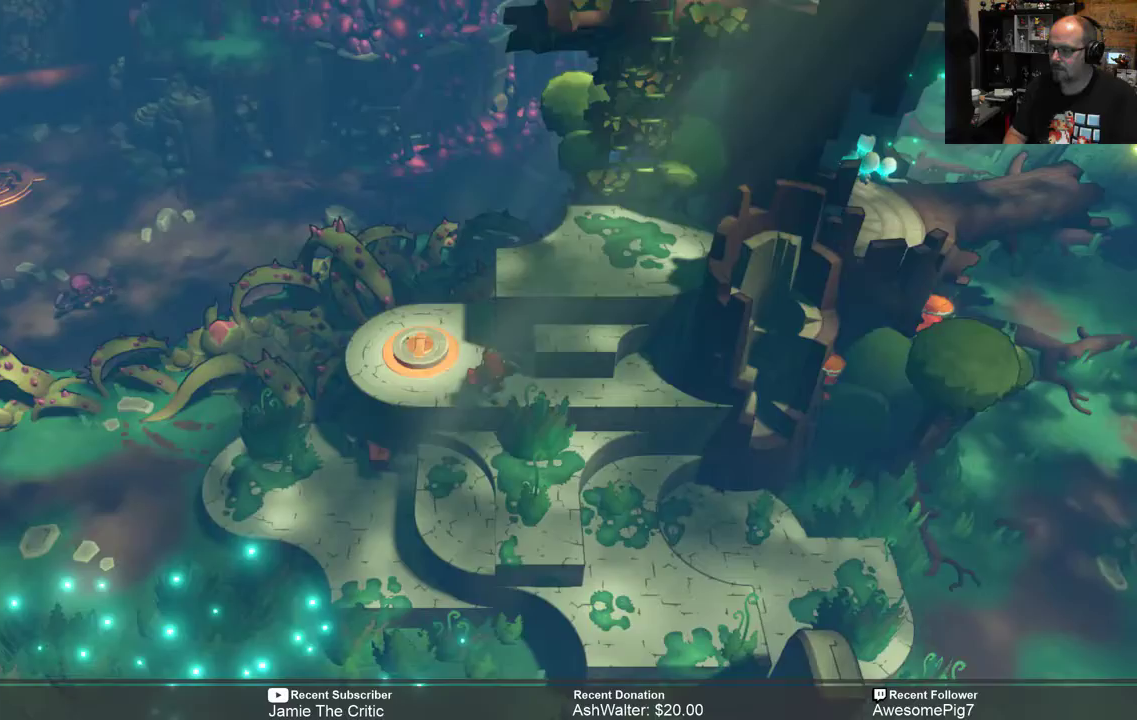
{"buttons": [], "left_stick": "down-right", "right_stick": "center", "events": []}
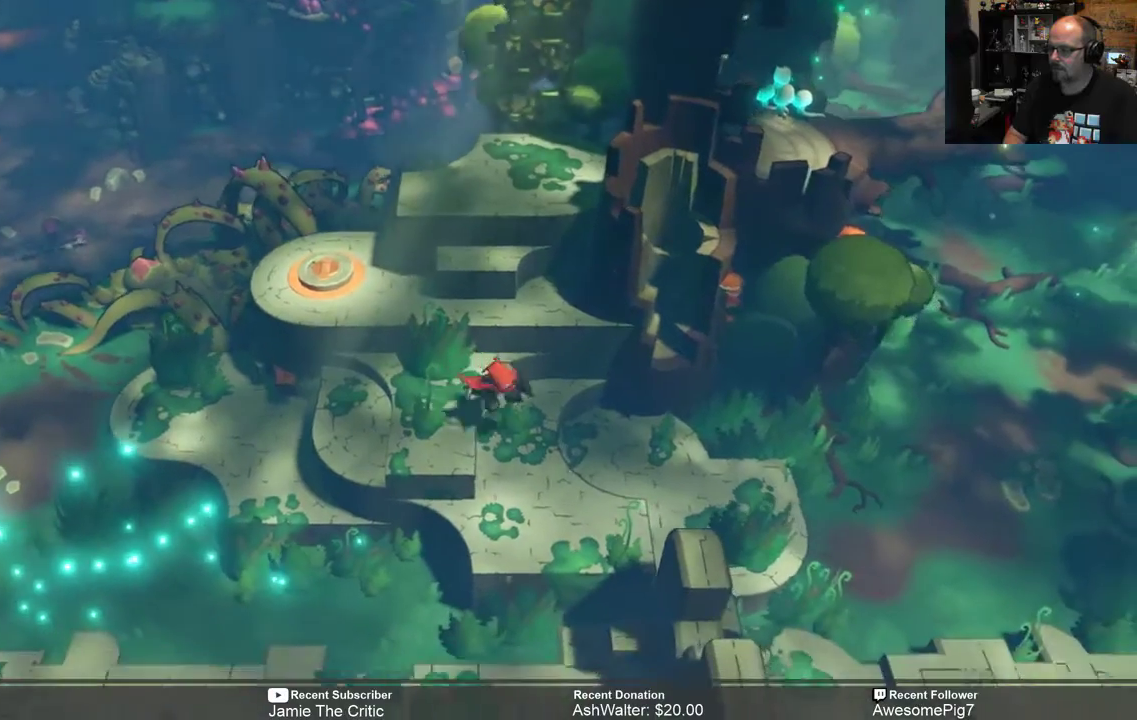
{"buttons": [], "left_stick": "center", "right_stick": "center", "events": [[183, "left_stick", "center"]]}
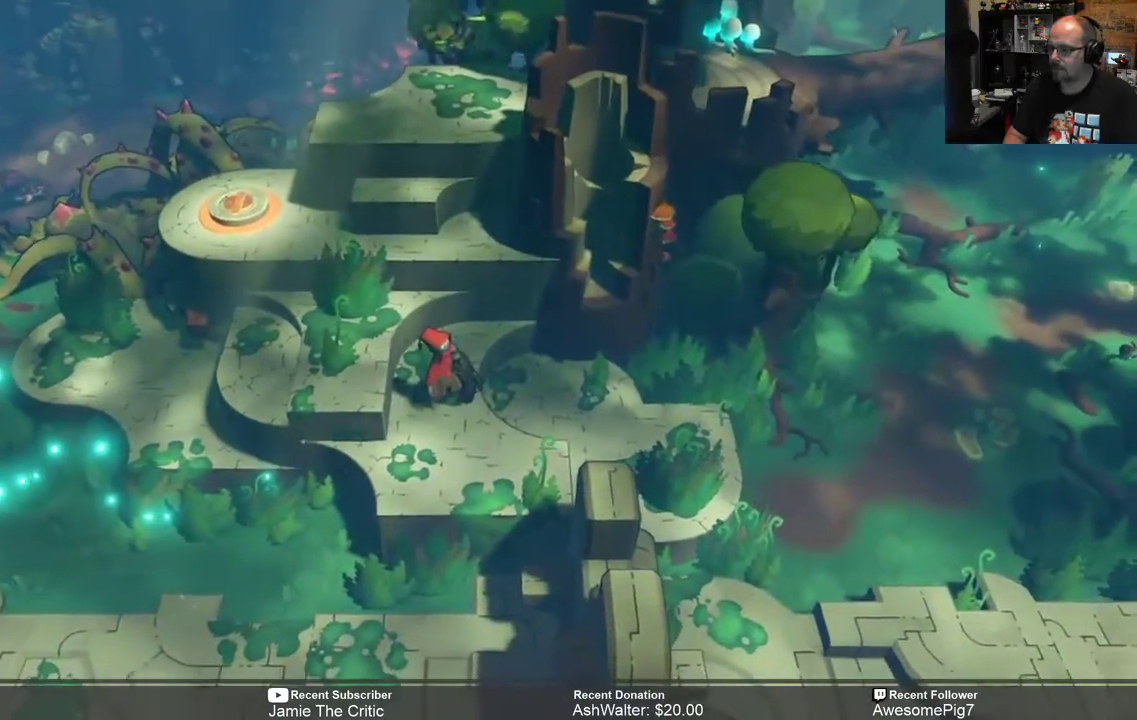
{"buttons": [], "left_stick": "right", "right_stick": "center"}
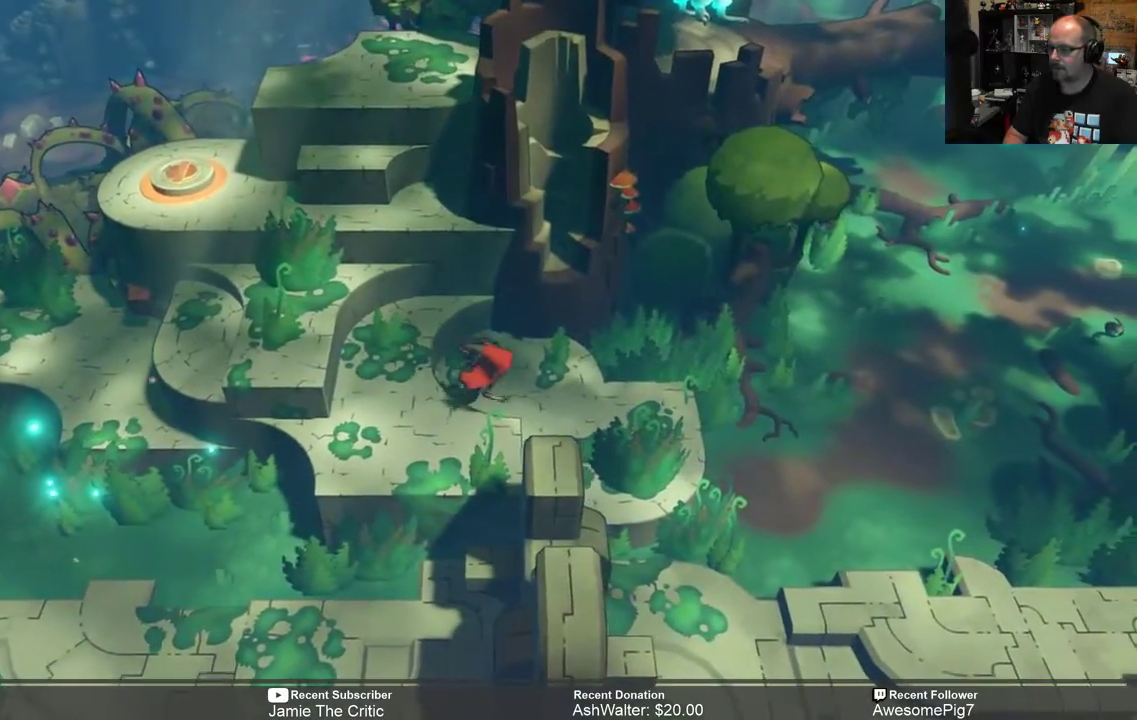
{"buttons": [], "left_stick": "center", "right_stick": "center", "events": [[383, "left_stick", "center"]]}
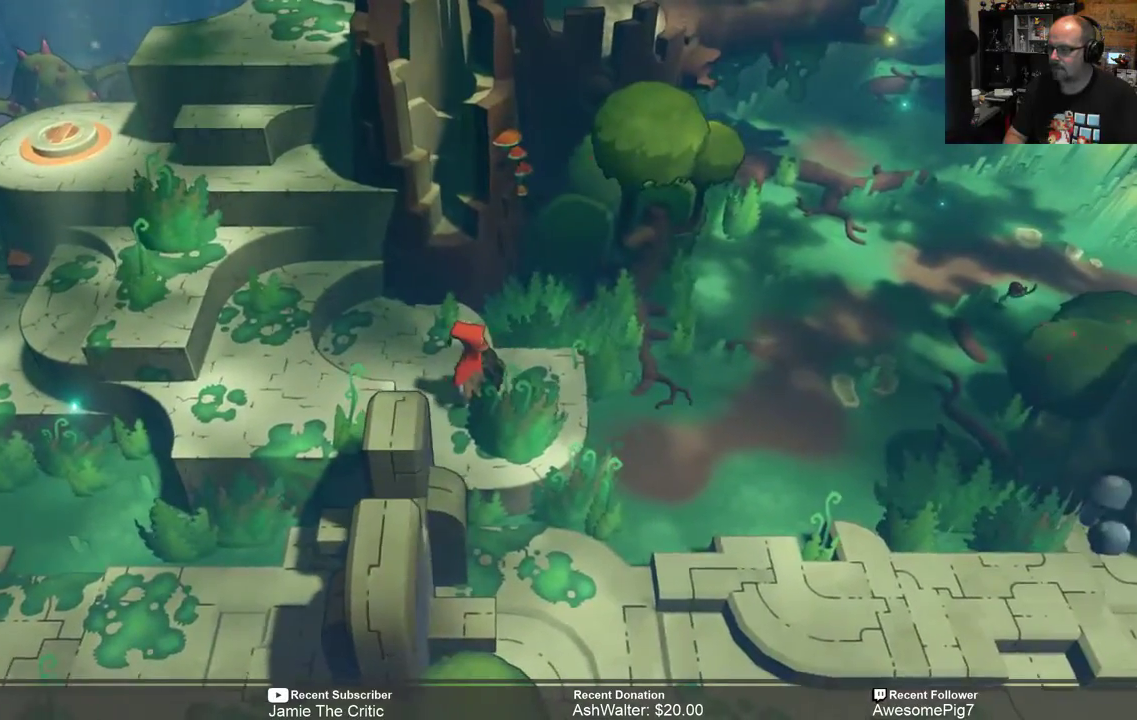
{"buttons": ["R2"], "left_stick": "center", "right_stick": "center", "events": [[400, "R2", "down"]]}
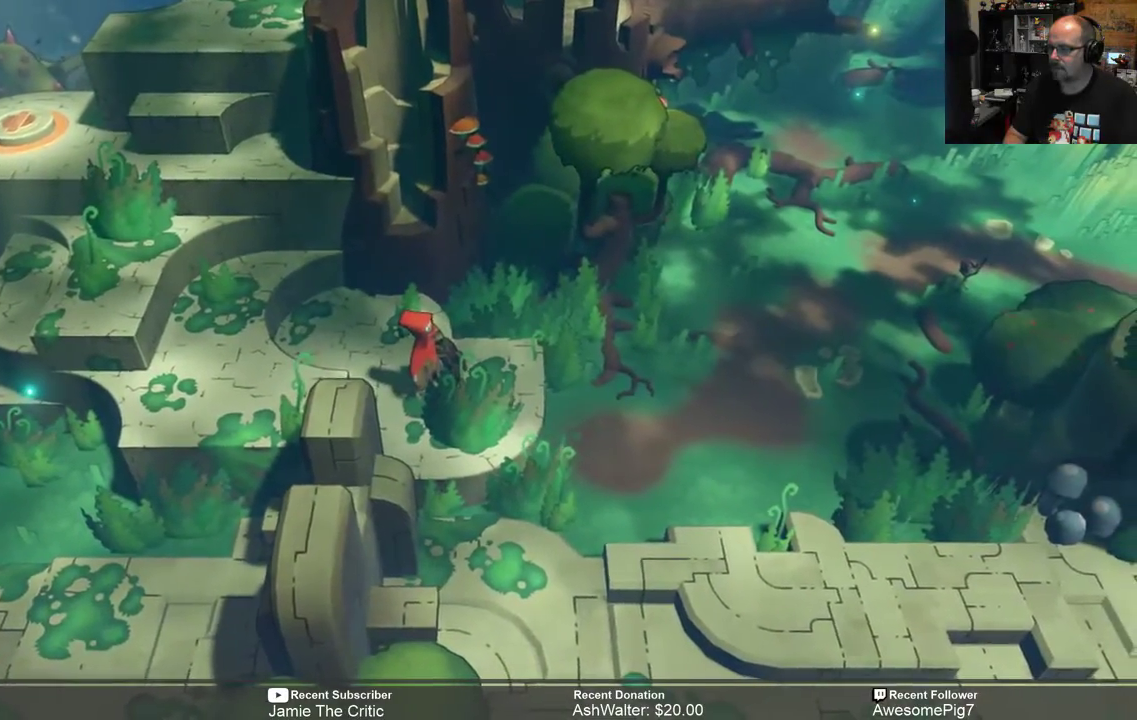
{"buttons": ["R2"], "left_stick": "left", "right_stick": "center", "events": [[200, "left_stick", "left"]]}
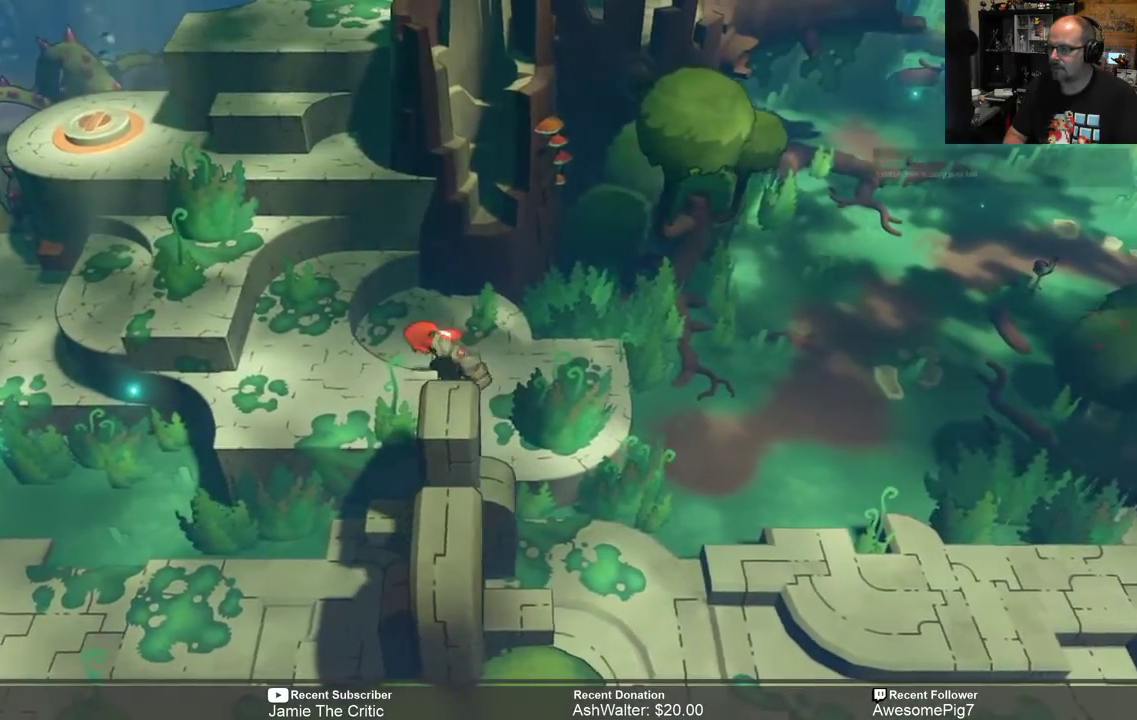
{"buttons": ["R2"], "left_stick": "center", "right_stick": "center", "events": [[283, "left_stick", "down-left"], [400, "left_stick", "center"]]}
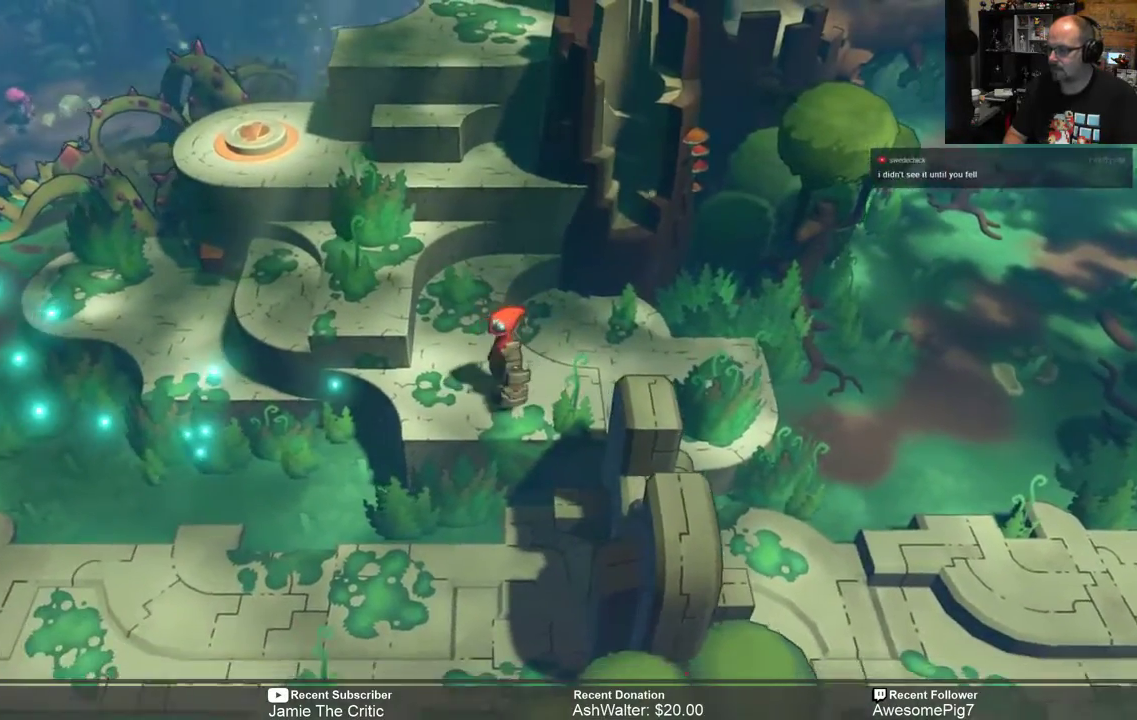
{"buttons": ["R2"], "left_stick": "center", "right_stick": "center", "events": []}
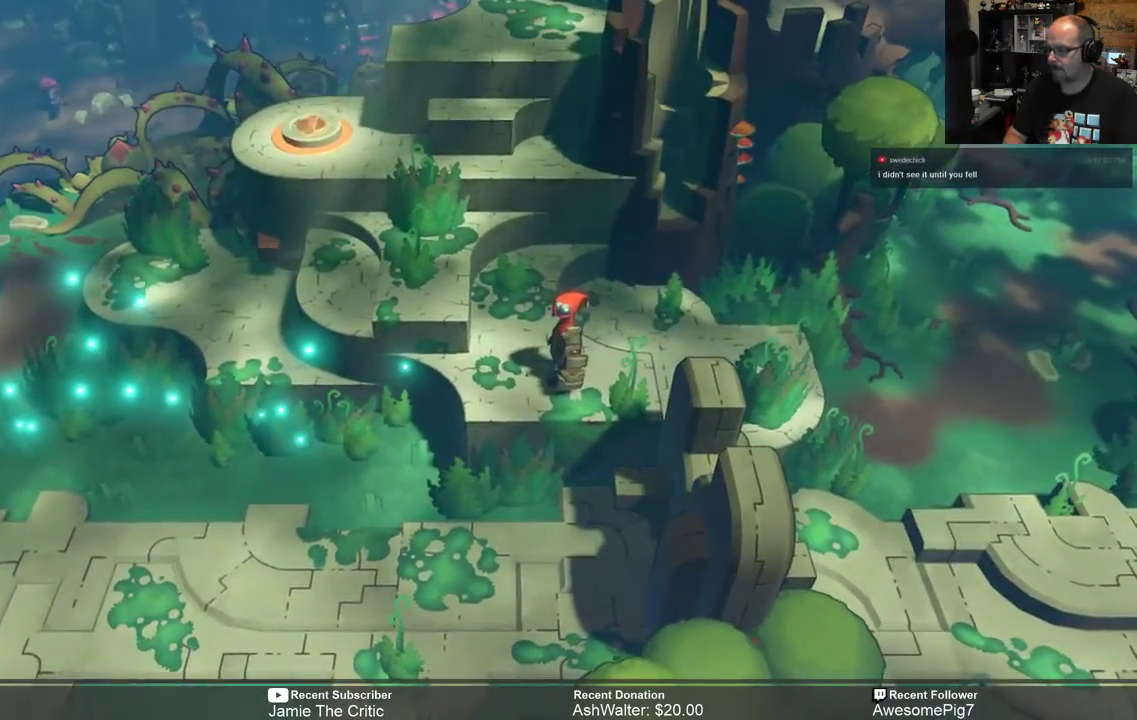
{"buttons": ["R2"], "left_stick": "down-left", "right_stick": "center", "events": [[117, "left_stick", "down-left"]]}
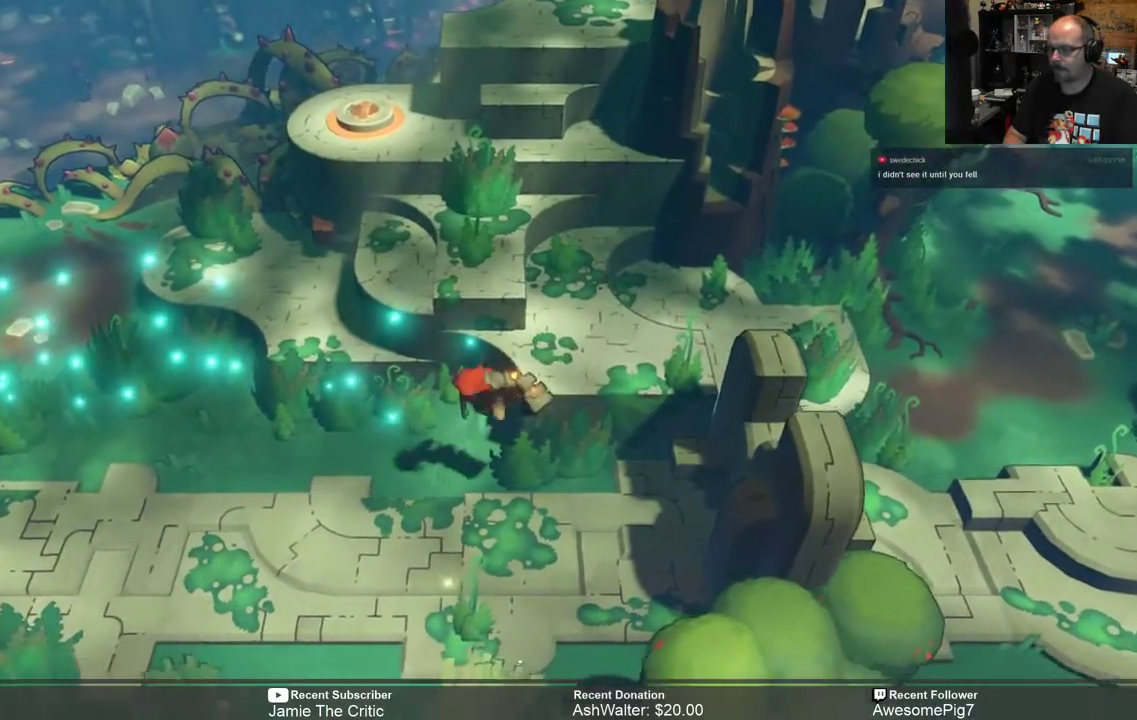
{"buttons": ["R2"], "left_stick": "left", "right_stick": "center", "events": [[200, "left_stick", "left"]]}
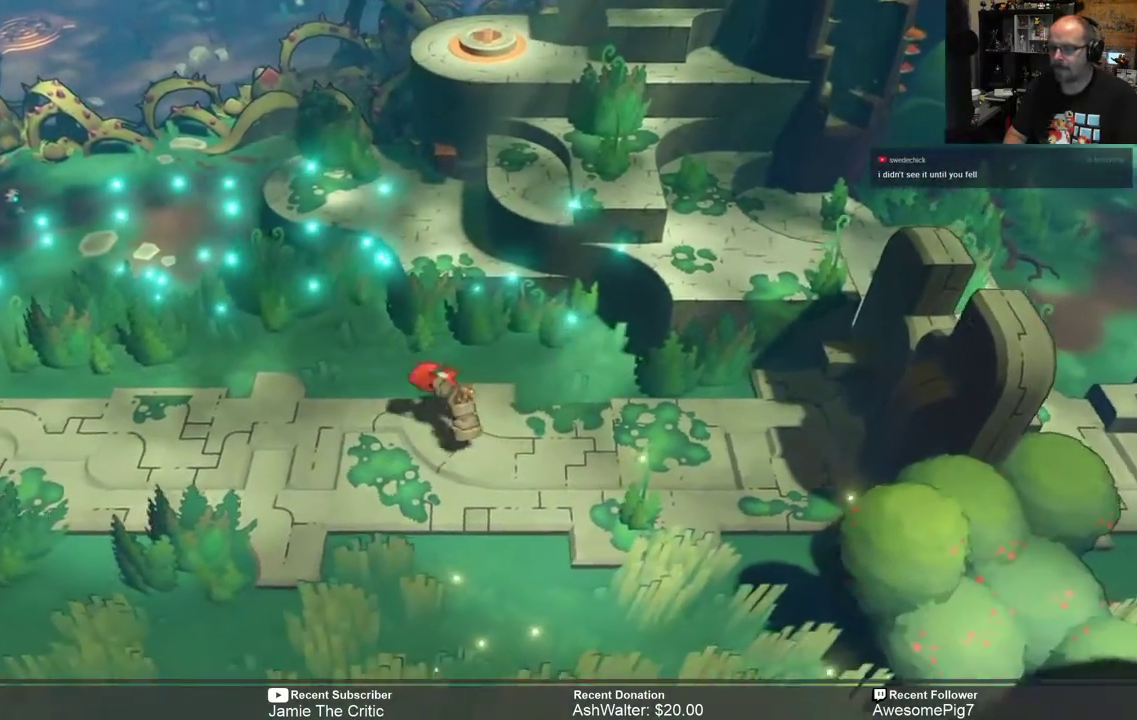
{"buttons": ["R2"], "left_stick": "center", "right_stick": "center", "events": [[433, "left_stick", "center"]]}
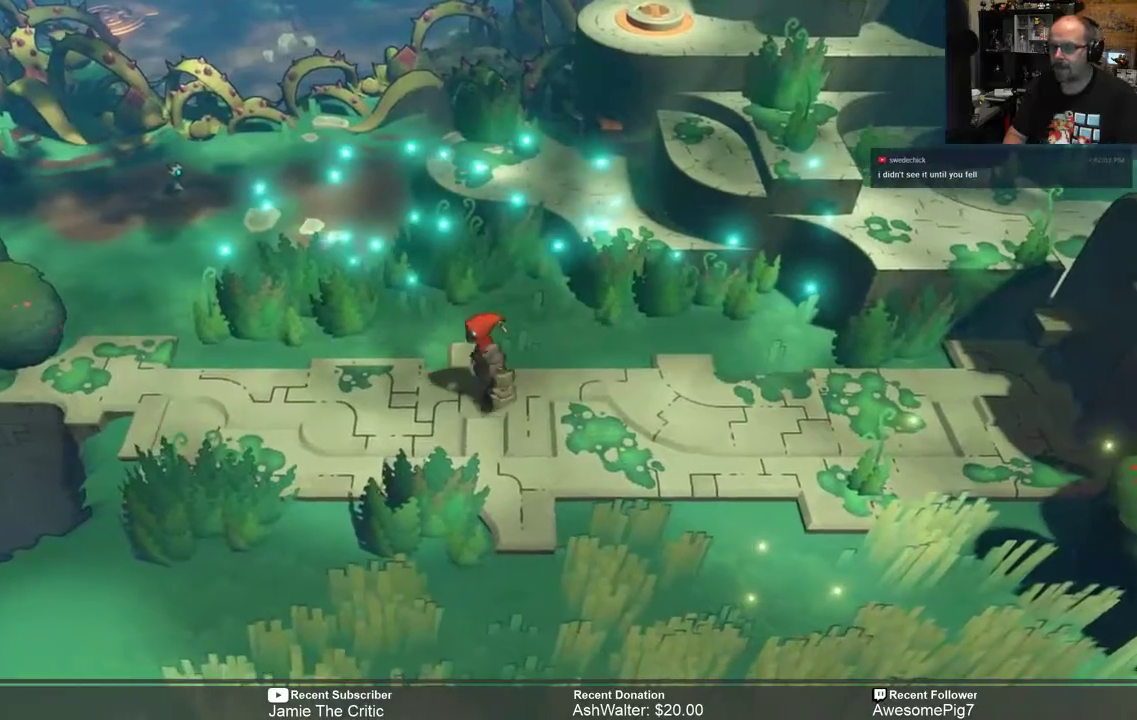
{"buttons": ["R2"], "left_stick": "left", "right_stick": "center", "events": [[367, "left_stick", "down-left"], [417, "left_stick", "left"]]}
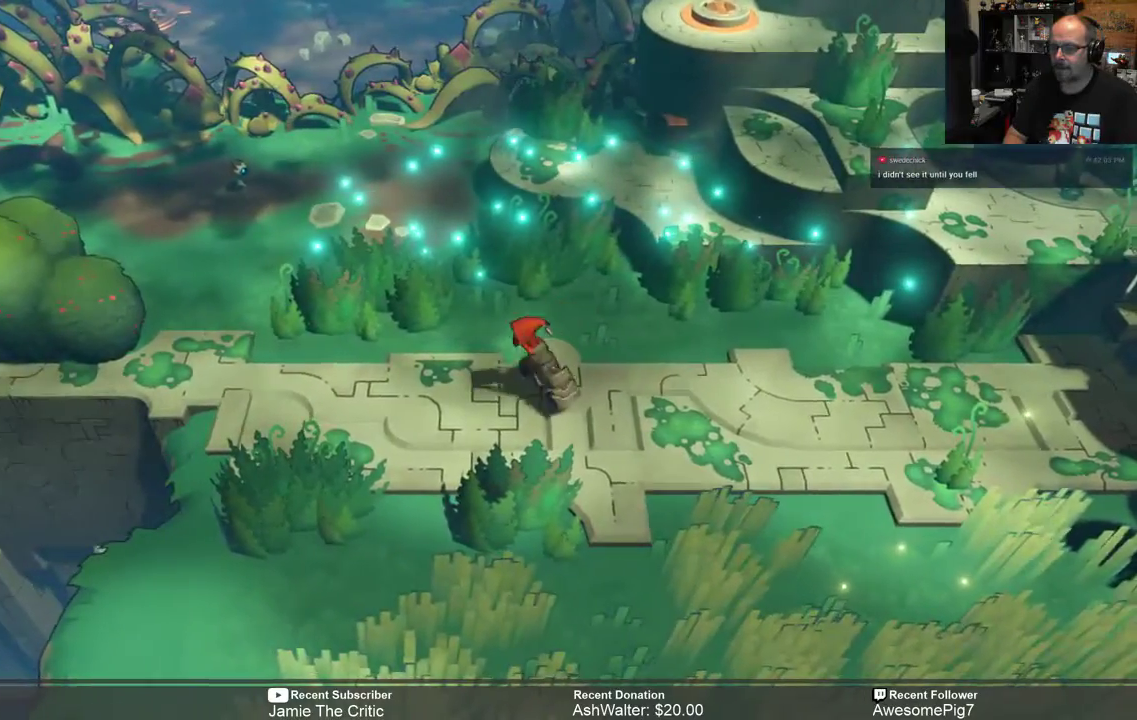
{"buttons": ["R2"], "left_stick": "up-left", "right_stick": "center", "events": [[300, "left_stick", "up-left"]]}
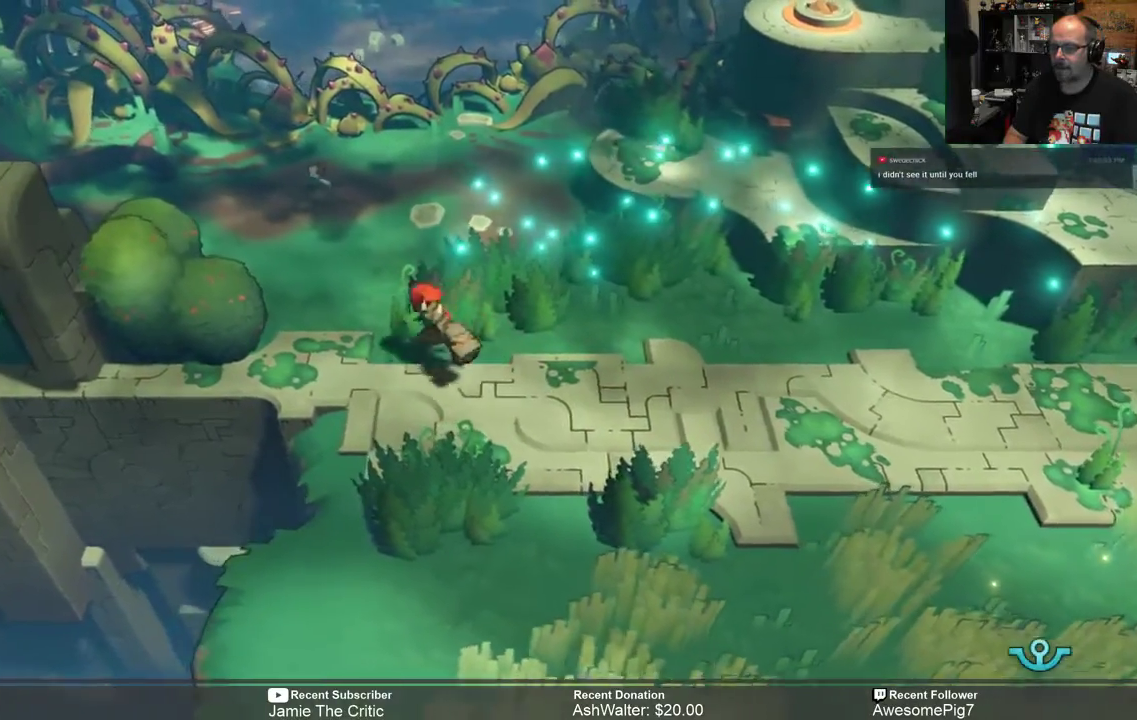
{"buttons": ["R2"], "left_stick": "up-left", "right_stick": "center", "events": []}
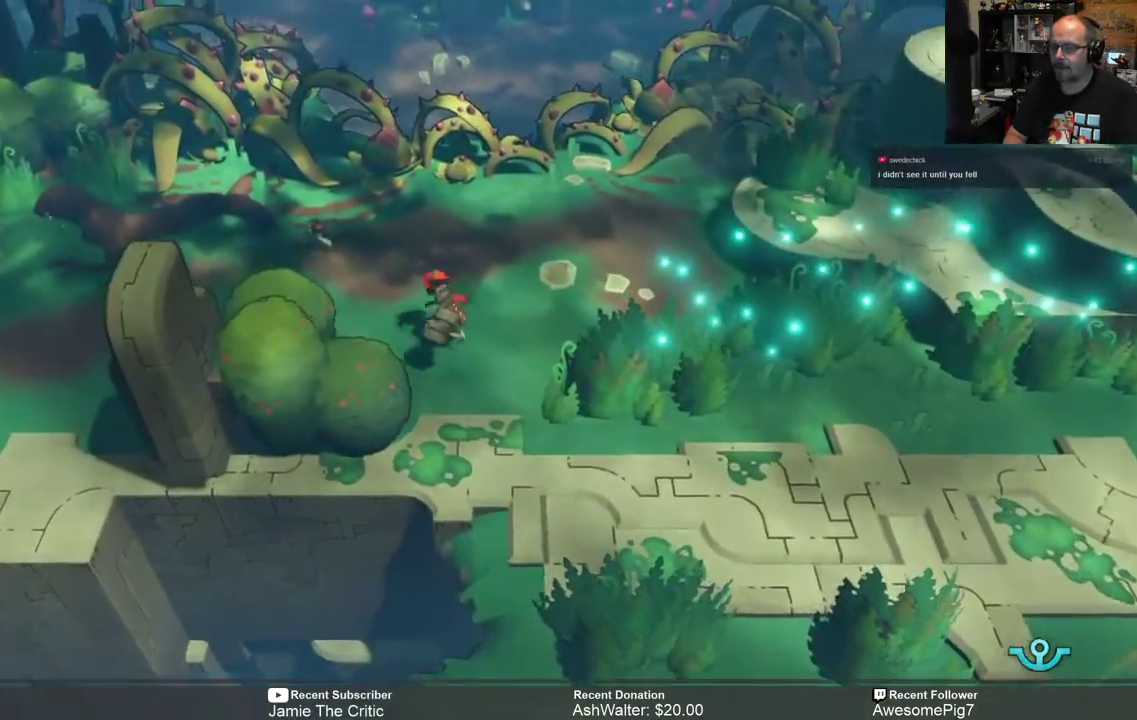
{"buttons": ["R2"], "left_stick": "left", "right_stick": "center", "events": [[250, "left_stick", "left"]]}
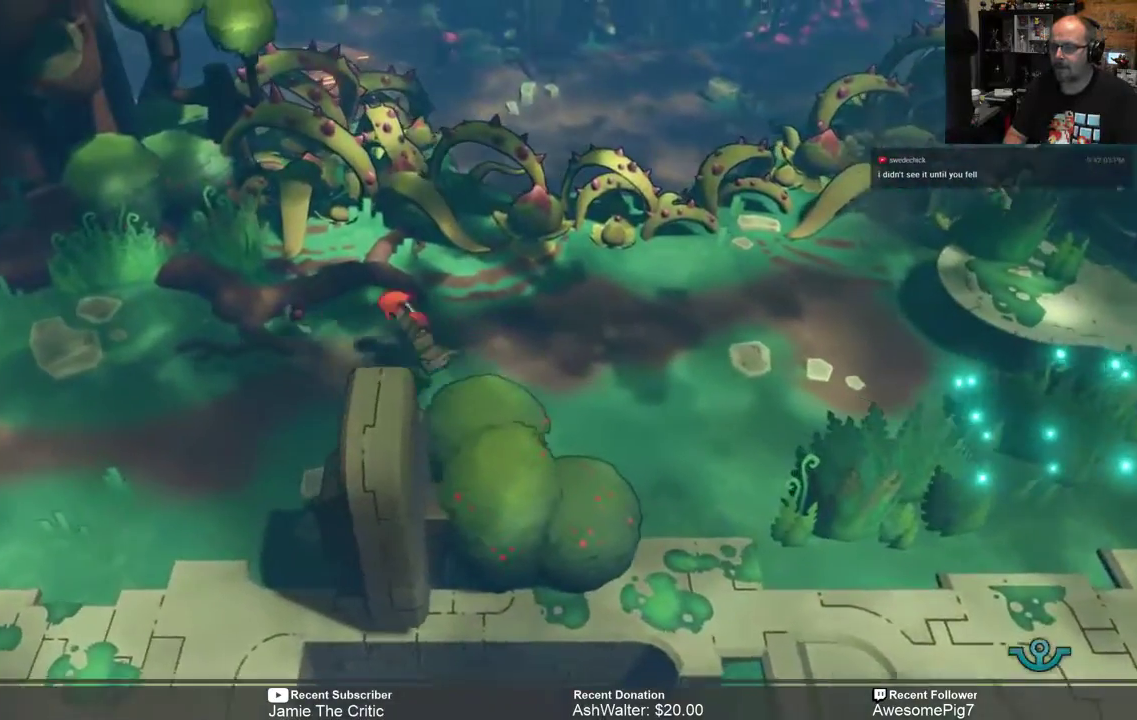
{"buttons": ["R2"], "left_stick": "center", "right_stick": "center", "events": [[383, "left_stick", "center"]]}
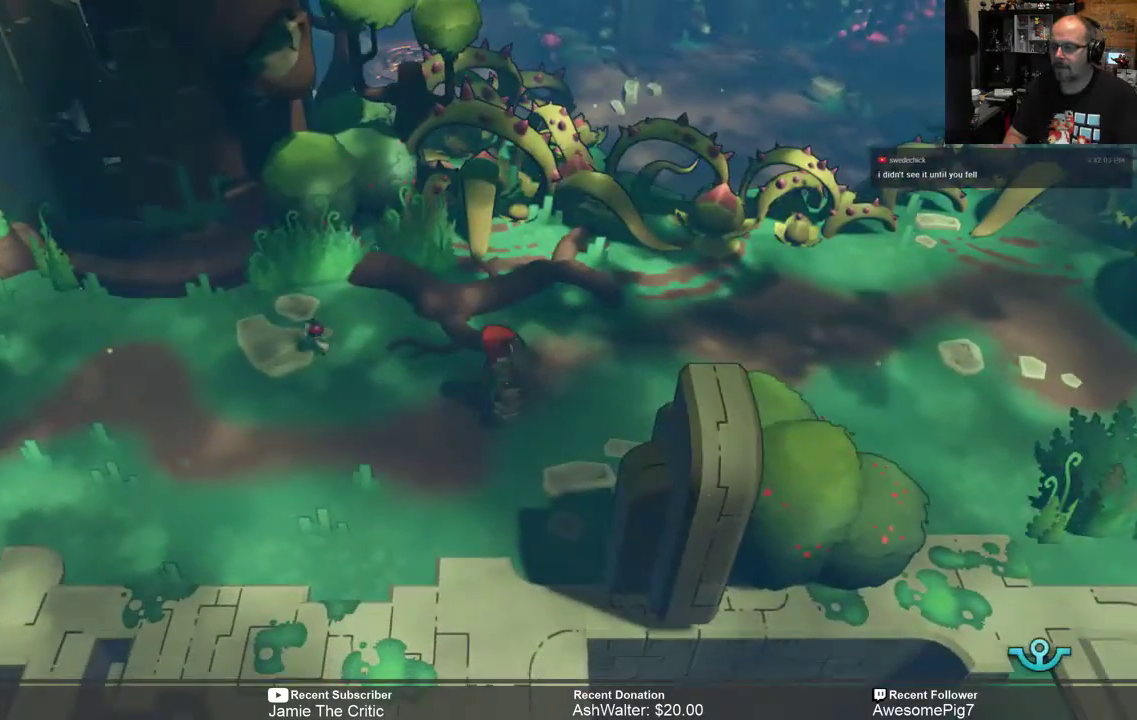
{"buttons": ["R2"], "left_stick": "left", "right_stick": "center", "events": [[483, "left_stick", "left"]]}
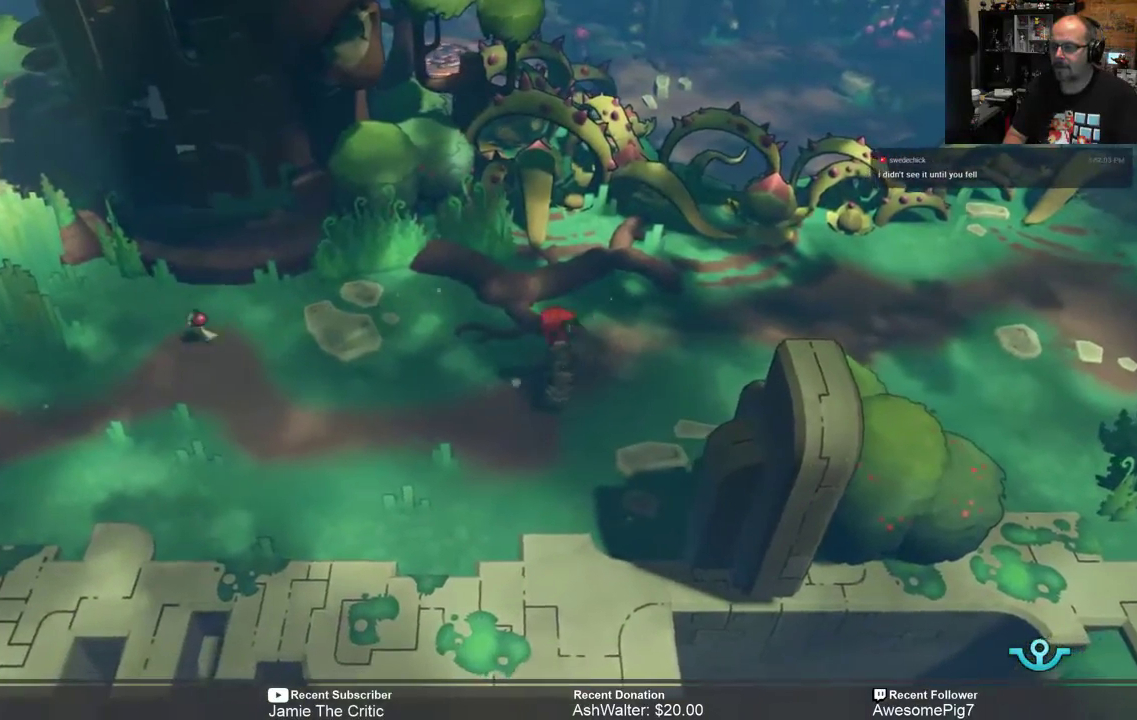
{"buttons": ["R2"], "left_stick": "left", "right_stick": "center", "events": []}
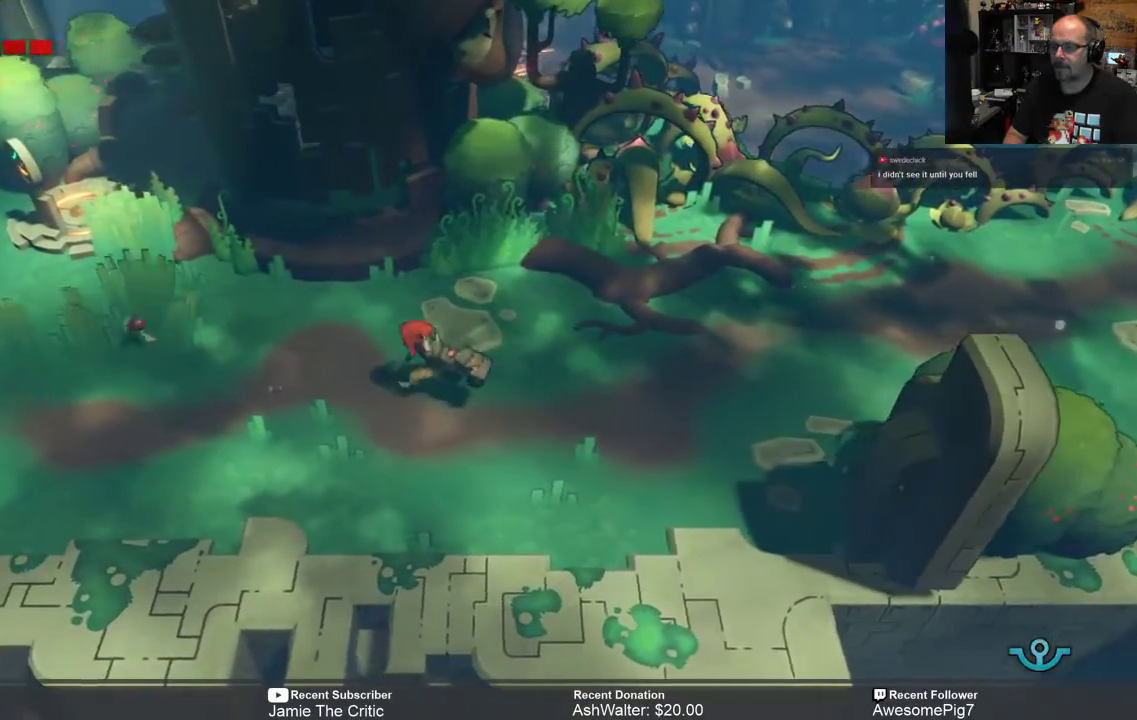
{"buttons": ["R2"], "left_stick": "left", "right_stick": "center", "events": []}
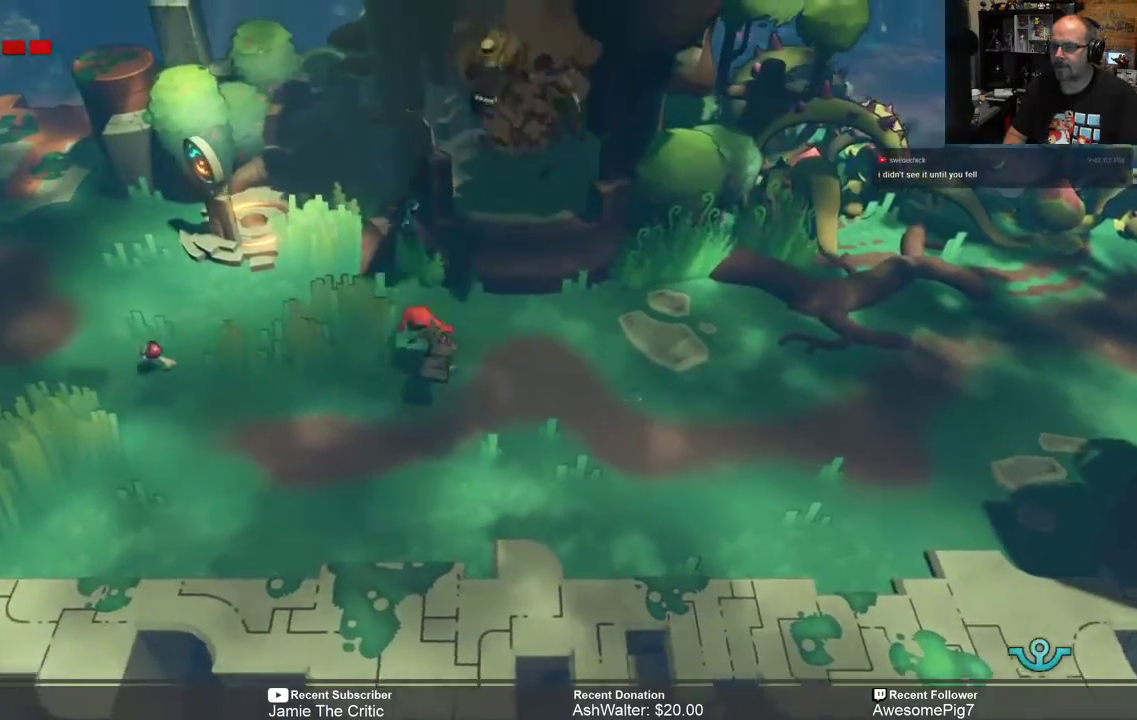
{"buttons": ["R2"], "left_stick": "left", "right_stick": "center", "events": []}
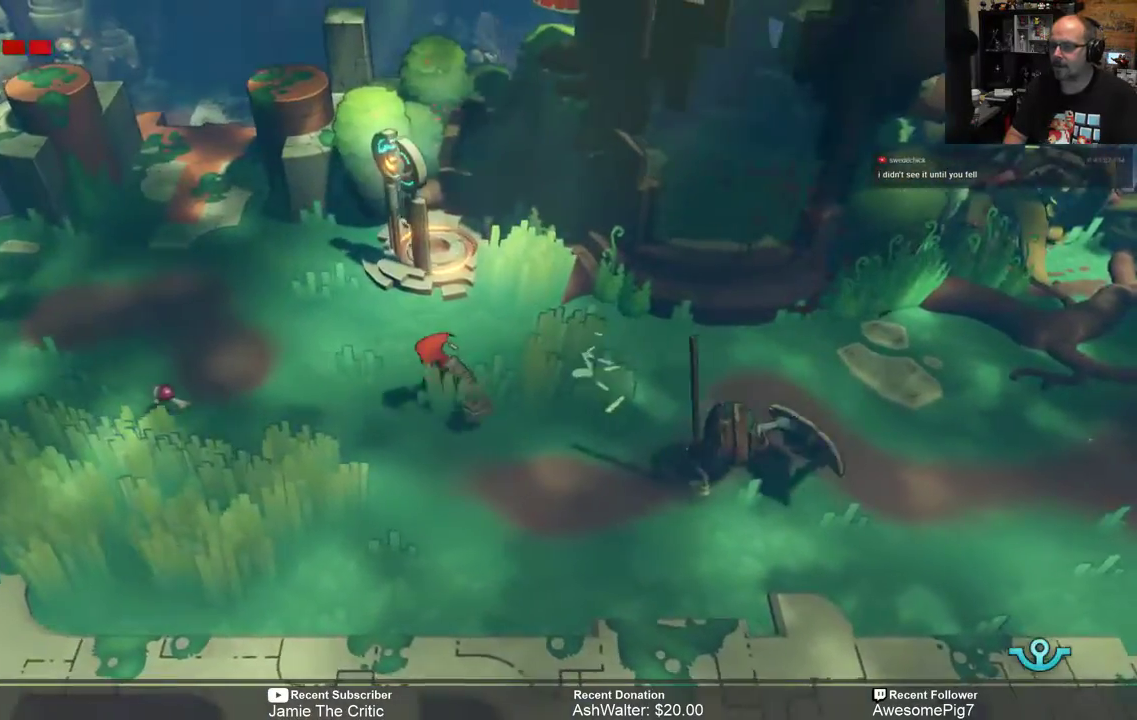
{"buttons": ["X", "R2"], "left_stick": "right", "right_stick": "center", "events": [[167, "left_stick", "center"], [233, "left_stick", "right"], [467, "X", "down"]]}
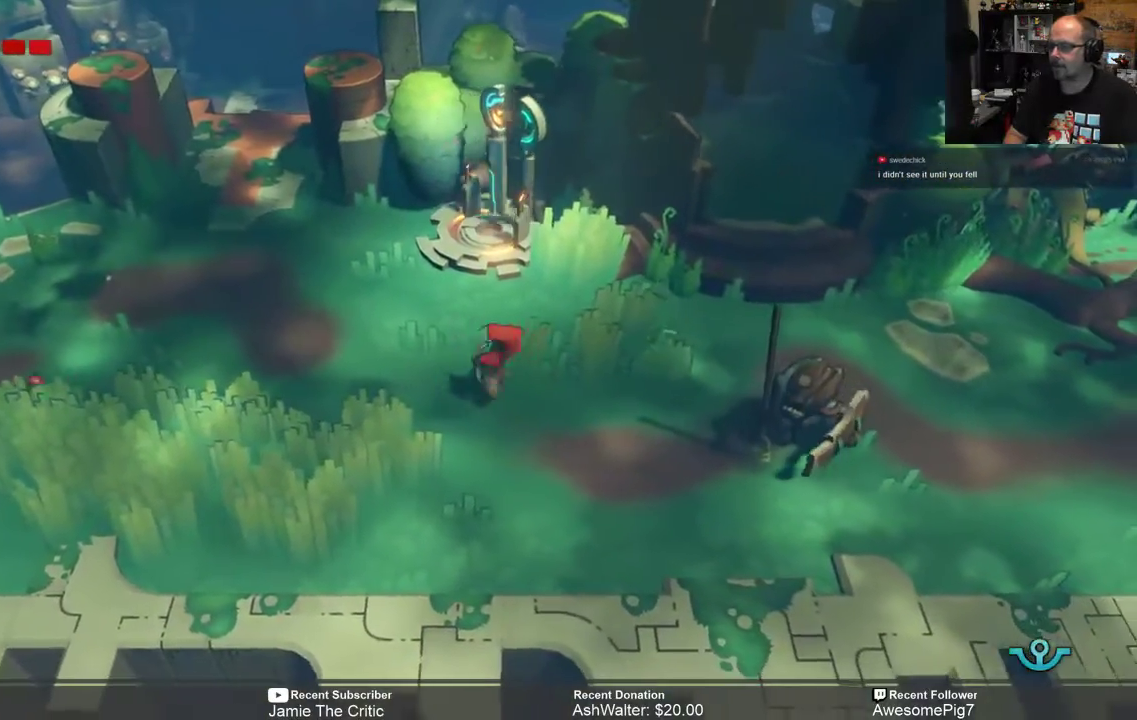
{"buttons": ["R2"], "left_stick": "right", "right_stick": "center", "events": [[83, "X", "up"]]}
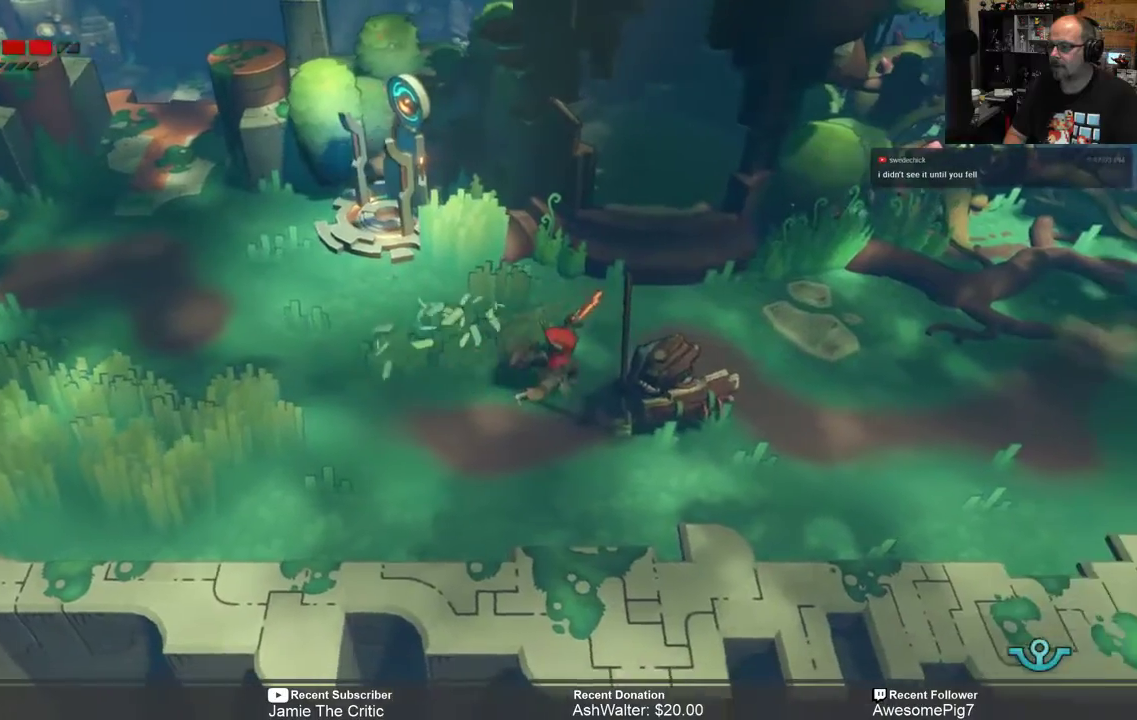
{"buttons": ["X", "R2"], "left_stick": "down-right", "right_stick": "center", "events": [[150, "left_stick", "down-right"], [317, "X", "down"], [383, "X", "up"], [483, "X", "down"]]}
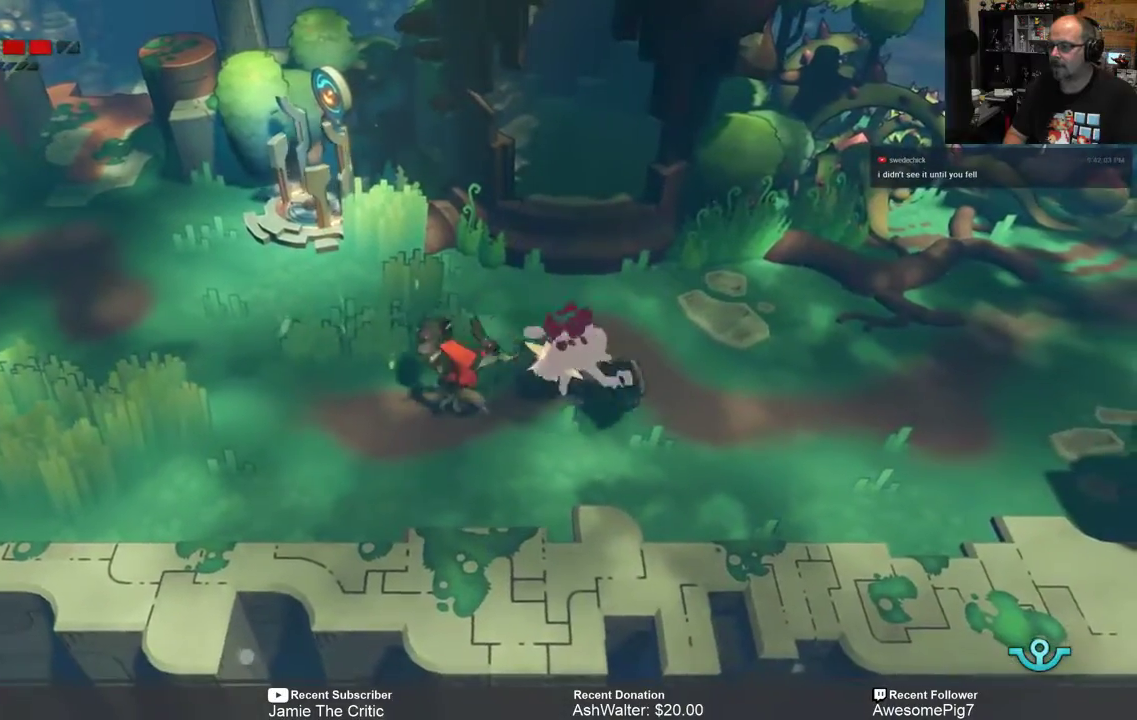
{"buttons": ["R2"], "left_stick": "down-right", "right_stick": "center", "events": [[50, "X", "up"], [150, "X", "down"], [183, "X", "up"], [283, "X", "down"], [350, "X", "up"], [417, "X", "down"], [483, "X", "up"]]}
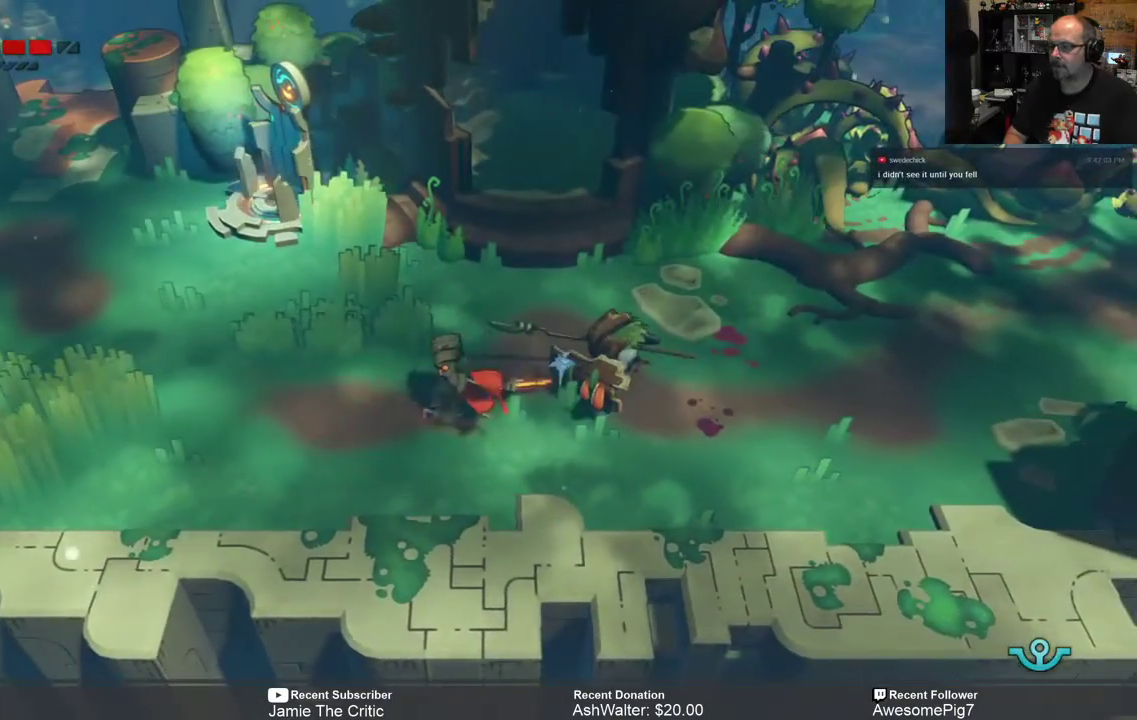
{"buttons": ["R2"], "left_stick": "right", "right_stick": "center", "events": [[83, "X", "down"], [150, "X", "up"], [200, "X", "down"], [233, "left_stick", "right"], [267, "X", "up"], [367, "X", "down"], [433, "X", "up"]]}
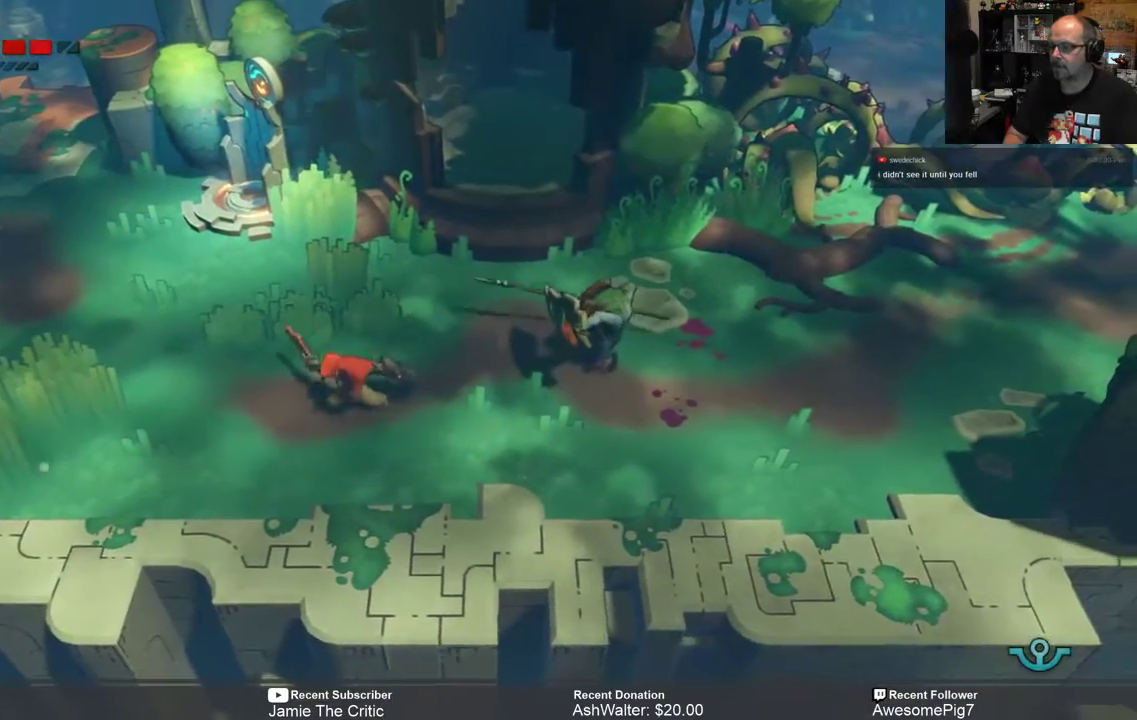
{"buttons": [], "left_stick": "left", "right_stick": "center", "events": [[33, "X", "down"], [100, "X", "up"], [133, "left_stick", "left"], [300, "R2", "up"], [367, "B", "down"], [500, "B", "up"]]}
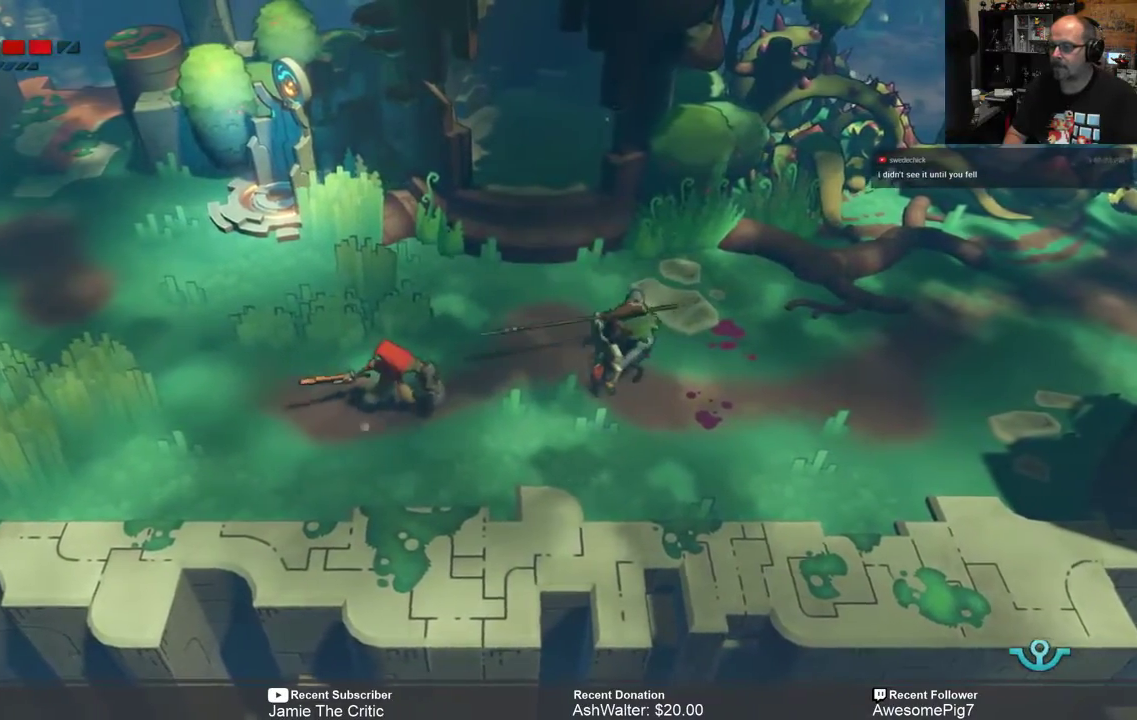
{"buttons": [], "left_stick": "left", "right_stick": "center", "events": [[300, "B", "down"], [400, "B", "up"]]}
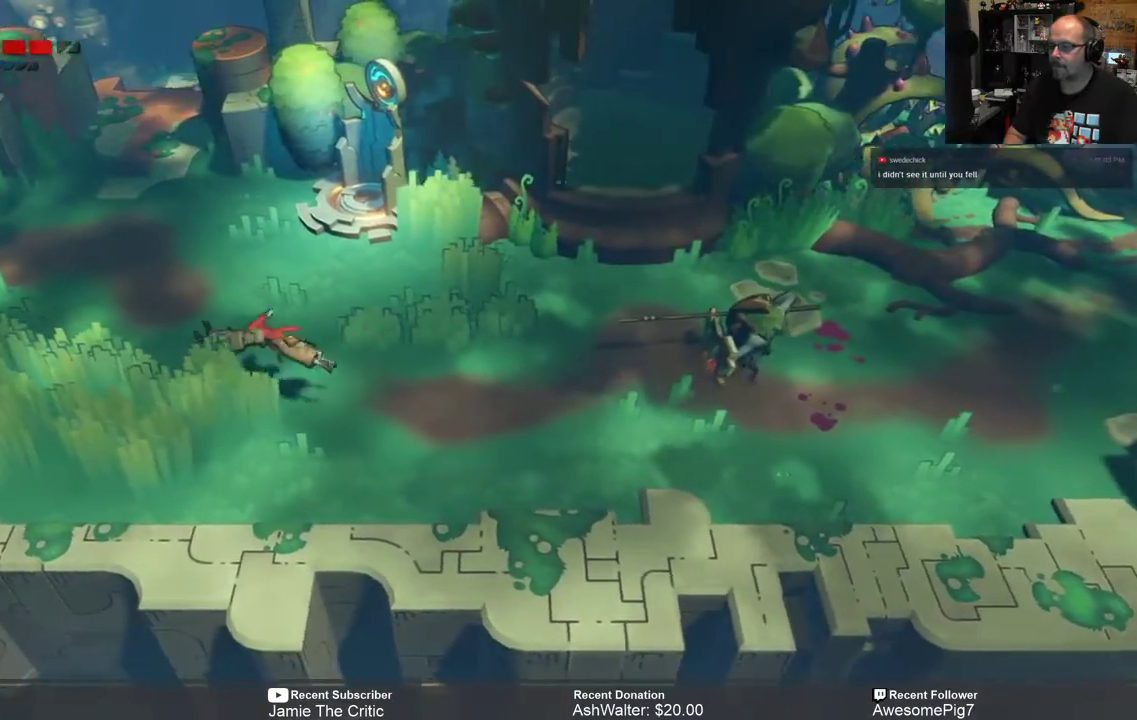
{"buttons": [], "left_stick": "center", "right_stick": "center", "events": [[150, "left_stick", "center"]]}
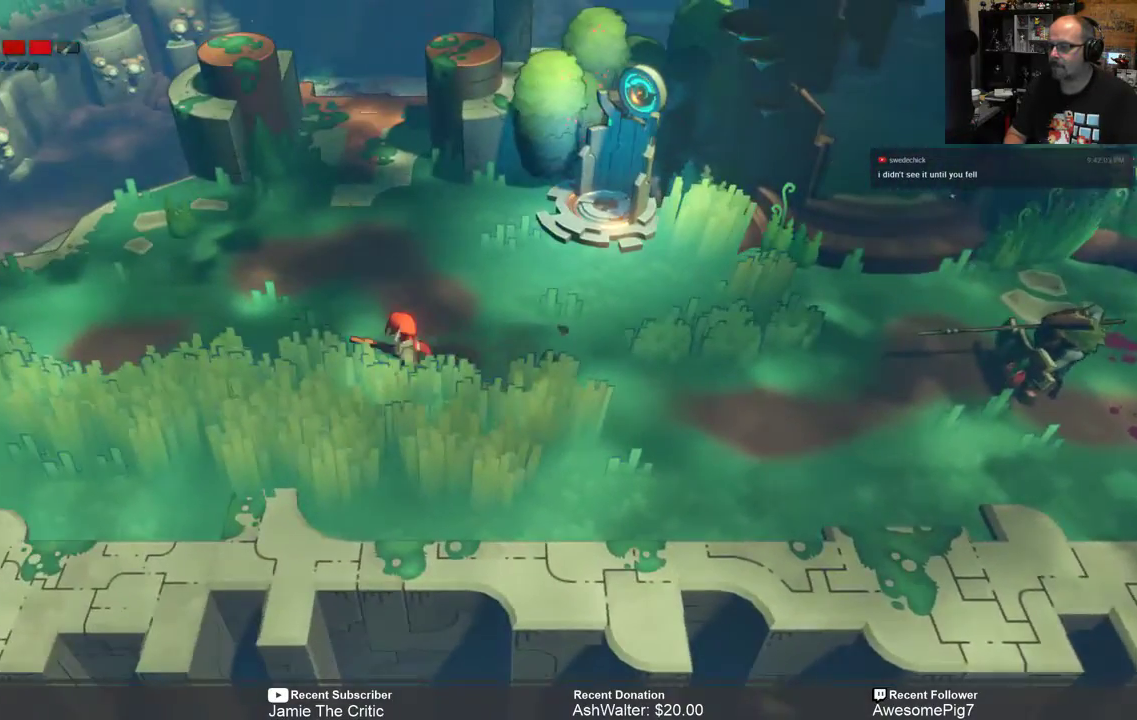
{"buttons": ["R2"], "left_stick": "right", "right_stick": "center", "events": [[50, "R2", "down"], [183, "left_stick", "right"]]}